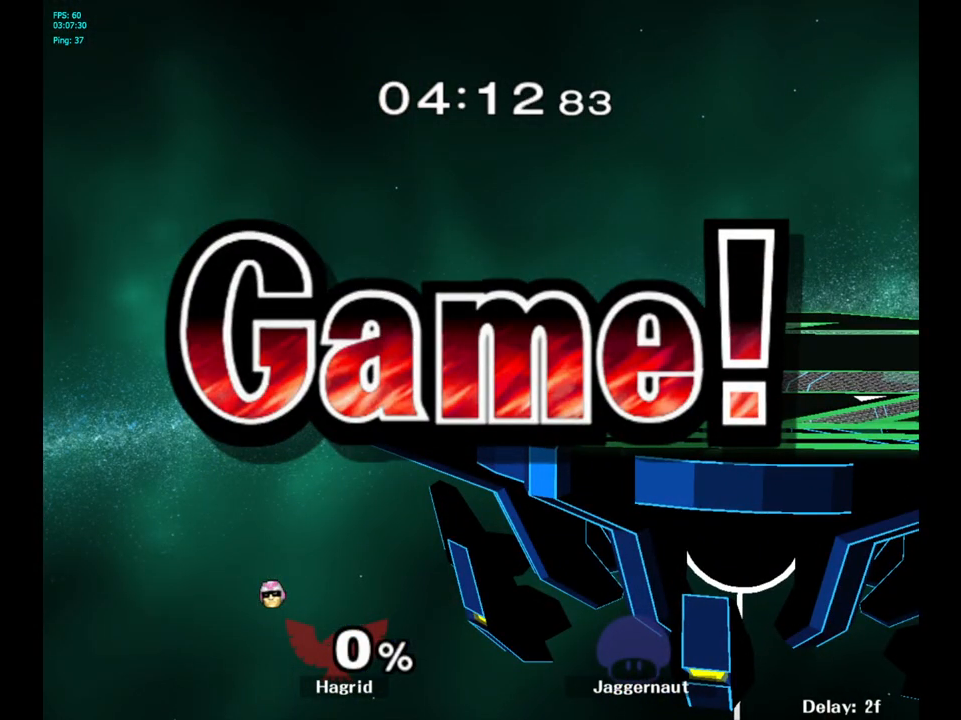
Gameplay with a controller (Nintendo layout); each line is a JSON object with the inputs held at the frame after it. "events" lists button and stick changes between this image and that frame as [ms after this image, input, new state], when the widget could be followed in between. Not read: L3 R3.
{"buttons": ["R1"], "left_stick": "center", "right_stick": "center", "events": [[317, "R1", "down"], [350, "L1", "down"], [500, "L1", "up"]]}
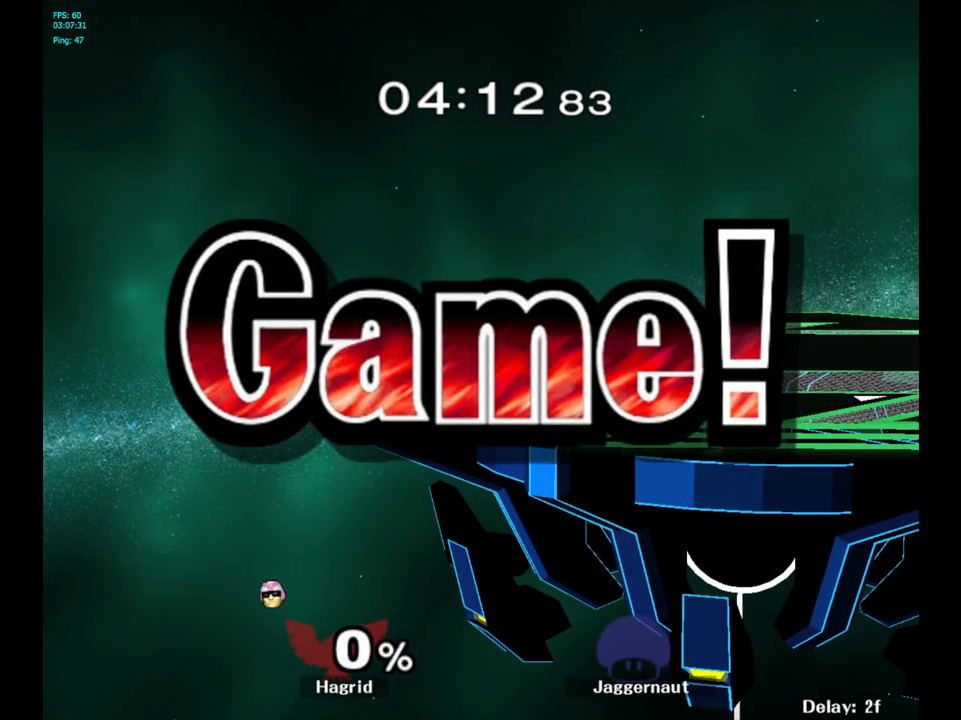
{"buttons": [], "left_stick": "center", "right_stick": "center", "events": [[67, "R1", "up"], [333, "START", "down"], [500, "START", "up"]]}
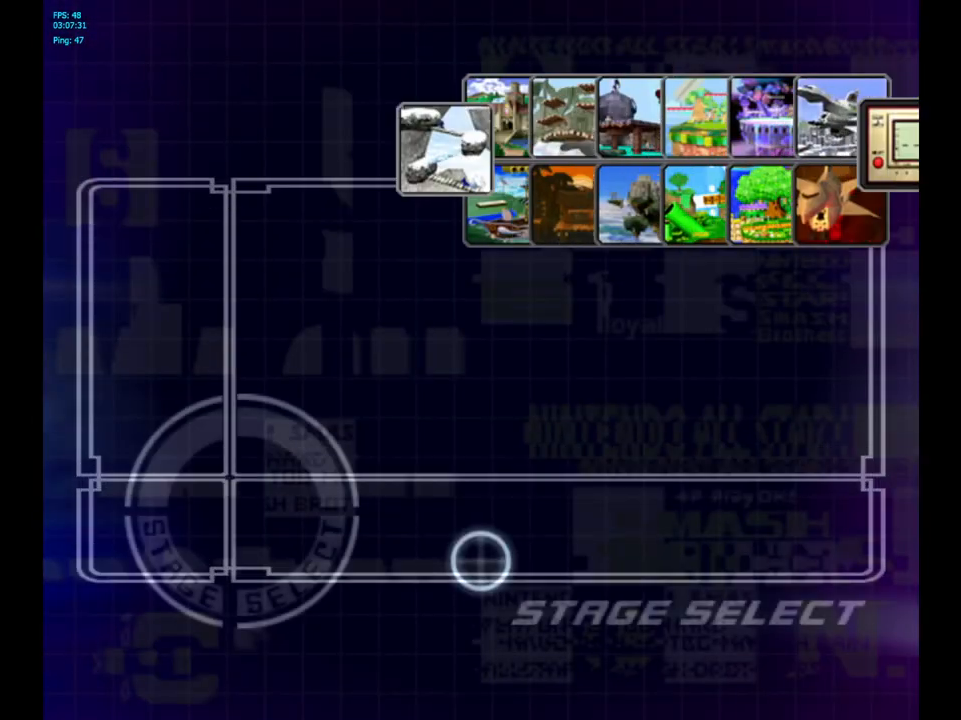
{"buttons": [], "left_stick": "up-right", "right_stick": "center", "events": [[167, "left_stick", "up-right"], [267, "left_stick", "center"], [500, "left_stick", "up-right"]]}
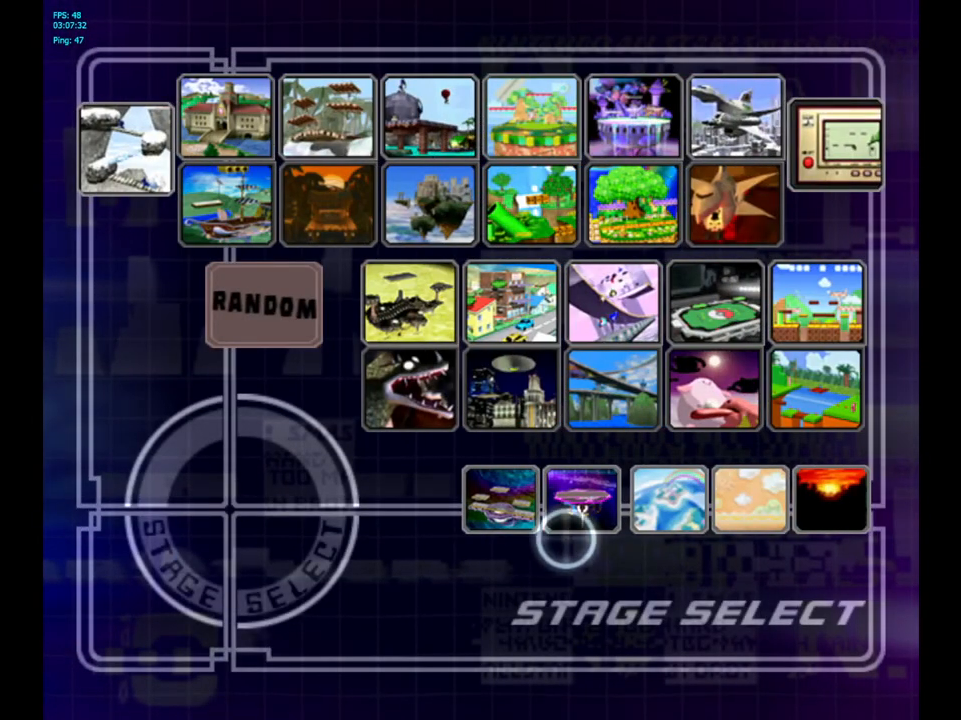
{"buttons": ["L1", "R1"], "left_stick": "center", "right_stick": "center", "events": [[67, "left_stick", "center"], [217, "A", "down"], [417, "A", "up"], [433, "L1", "down"], [433, "R1", "down"]]}
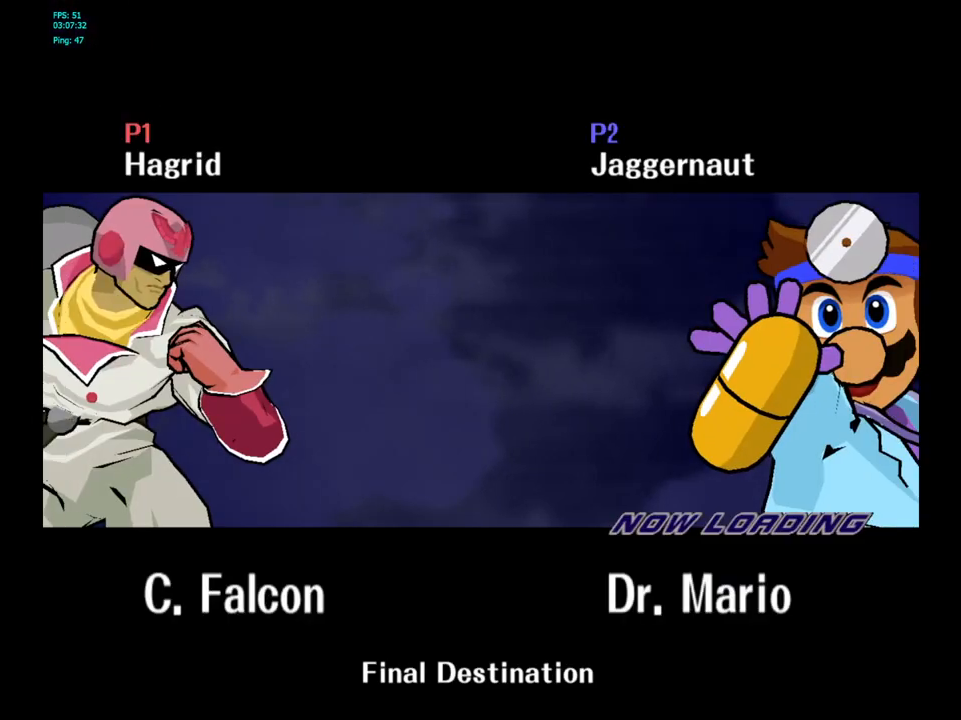
{"buttons": [], "left_stick": "center", "right_stick": "center", "events": [[50, "L1", "up"], [150, "L1", "down"], [233, "L1", "up"], [283, "R1", "up"]]}
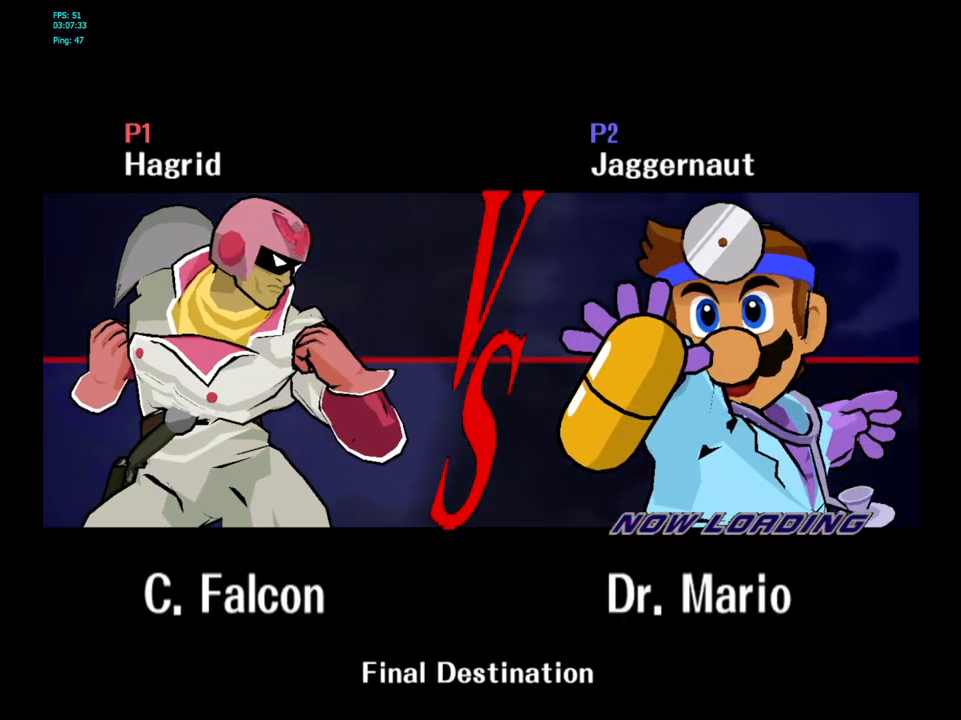
{"buttons": [], "left_stick": "center", "right_stick": "center", "events": []}
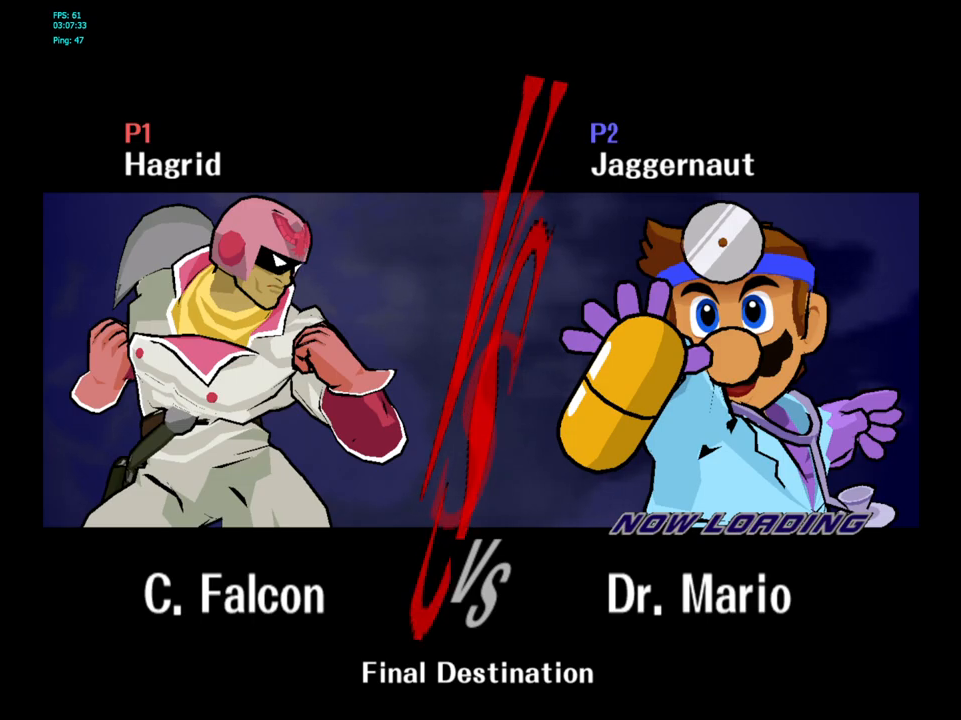
{"buttons": [], "left_stick": "center", "right_stick": "center", "events": []}
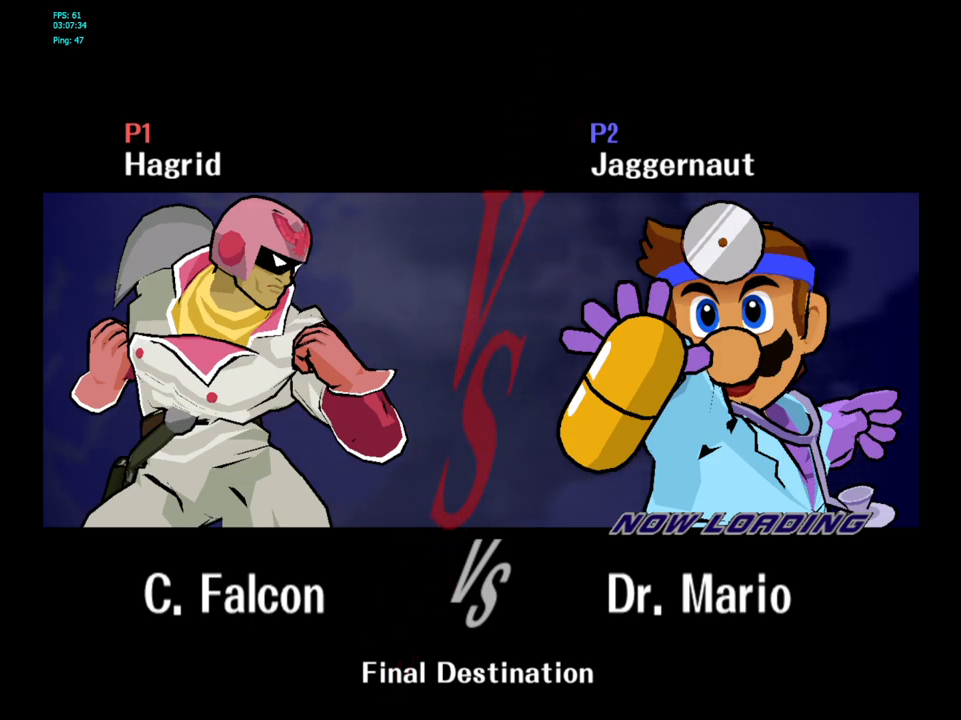
{"buttons": [], "left_stick": "center", "right_stick": "center", "events": []}
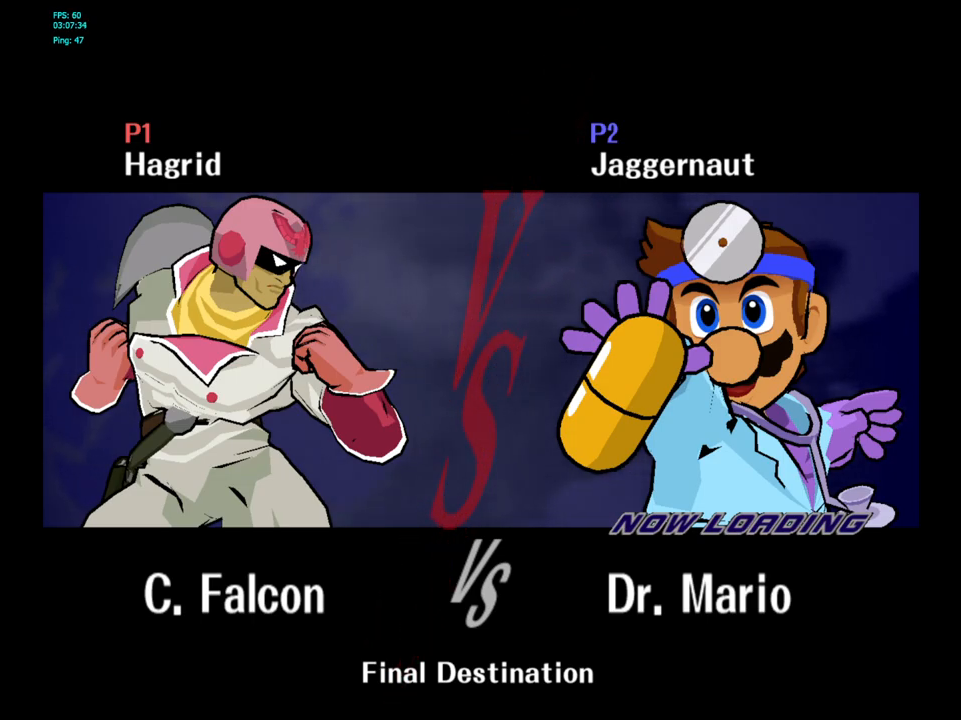
{"buttons": ["L1", "R1"], "left_stick": "center", "right_stick": "center", "events": [[167, "R1", "down"], [183, "L1", "down"], [250, "L1", "up"], [250, "R1", "up"], [367, "R1", "down"], [417, "L1", "down"]]}
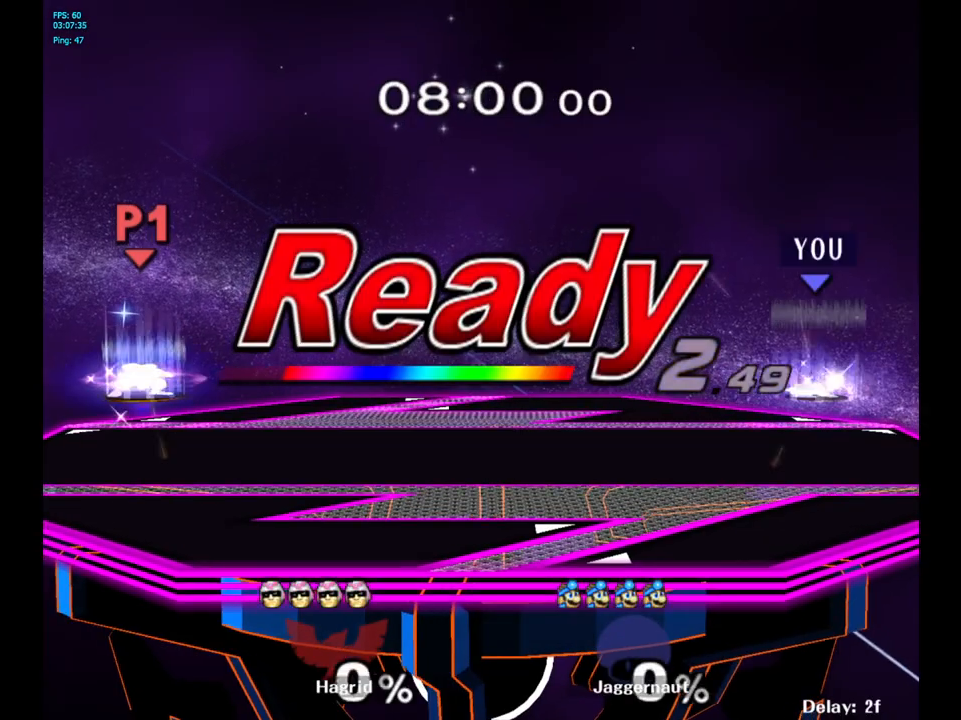
{"buttons": [], "left_stick": "left", "right_stick": "center", "events": [[50, "L1", "up"], [117, "R1", "up"], [167, "R1", "down"], [183, "L1", "down"], [317, "L1", "up"], [350, "R1", "up"], [433, "left_stick", "left"]]}
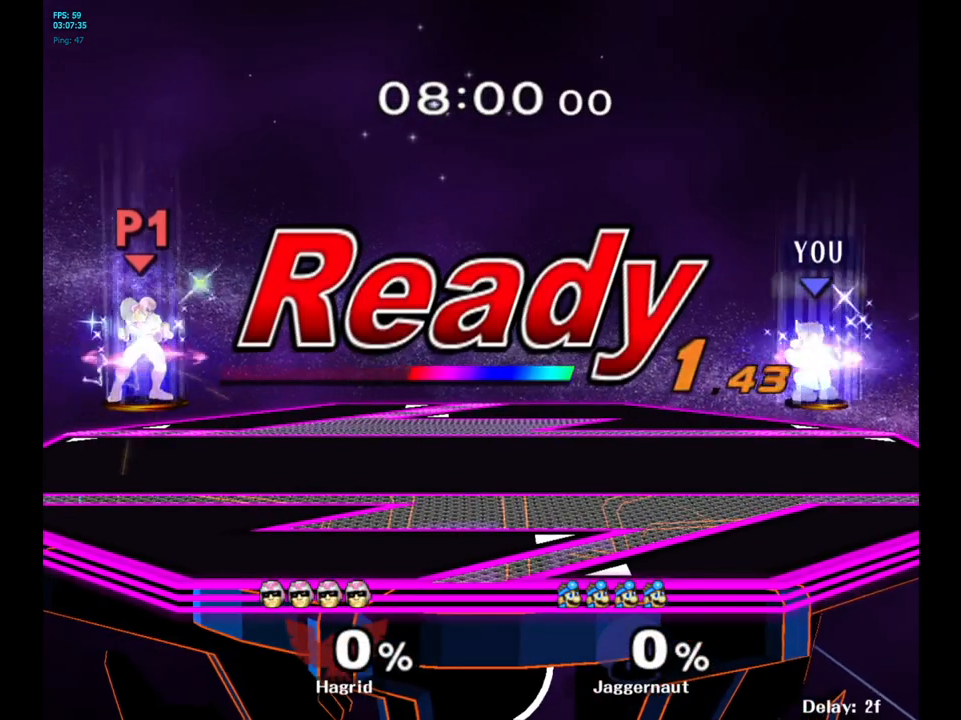
{"buttons": [], "left_stick": "center", "right_stick": "center", "events": [[83, "left_stick", "center"]]}
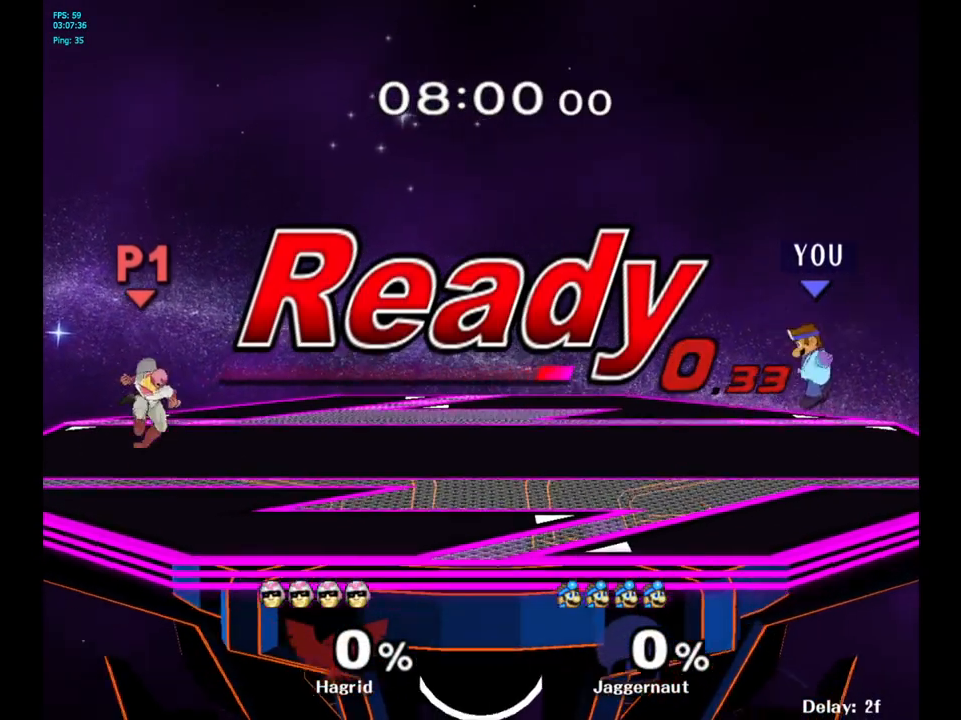
{"buttons": ["Y"], "left_stick": "down-right", "right_stick": "center", "events": [[350, "left_stick", "left"], [500, "Y", "down"], [500, "left_stick", "down-right"]]}
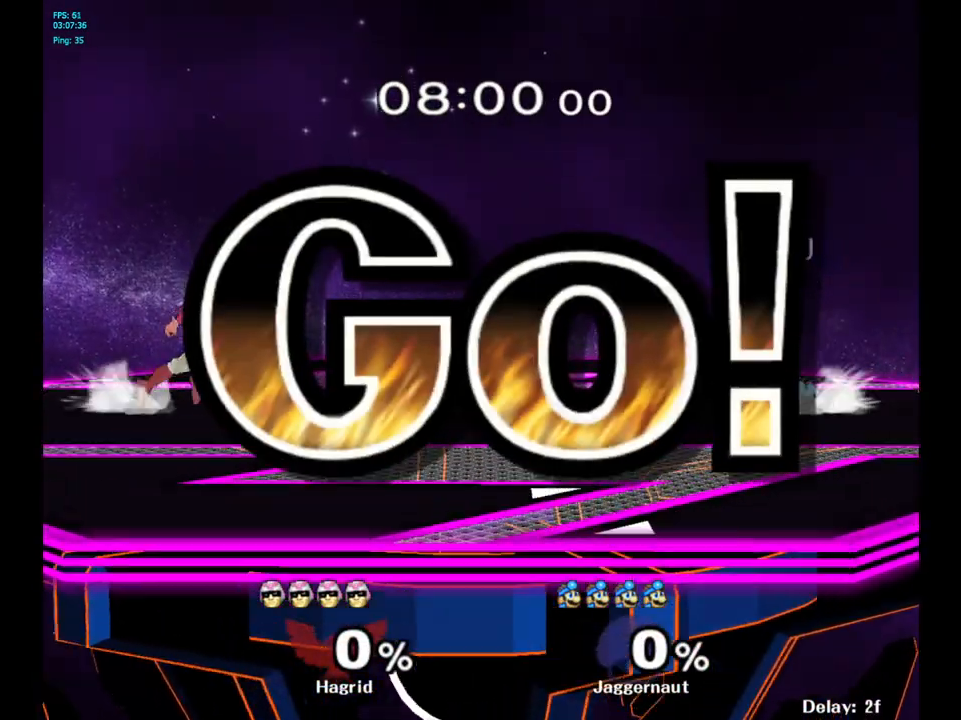
{"buttons": ["Y"], "left_stick": "left", "right_stick": "center", "events": [[67, "R1", "down"], [200, "Y", "up"], [217, "R1", "up"], [217, "left_stick", "center"], [417, "left_stick", "left"], [450, "Y", "down"]]}
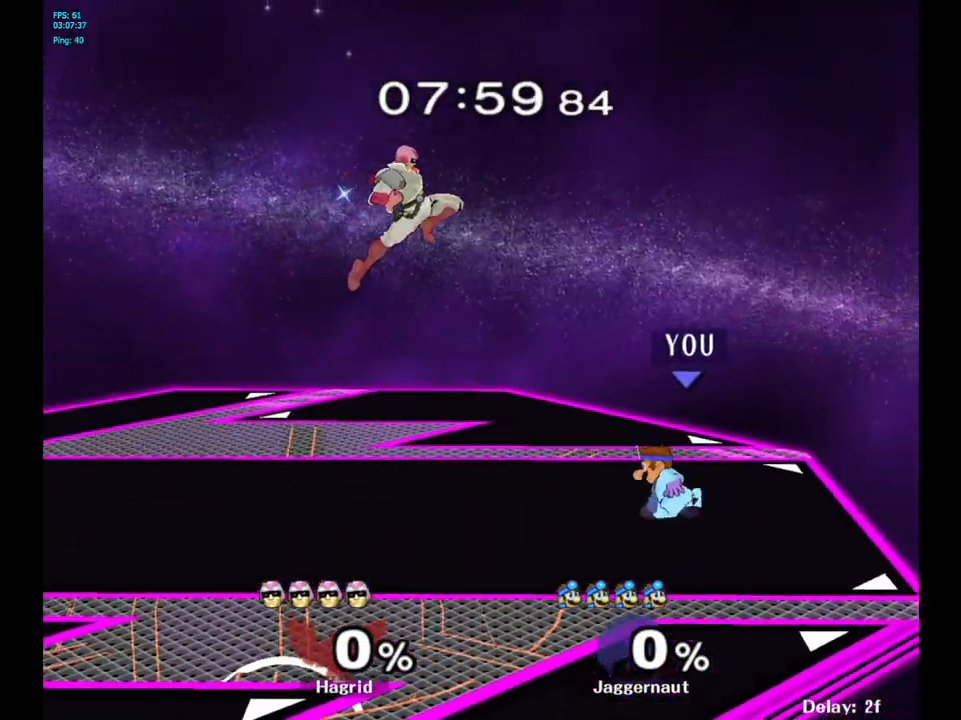
{"buttons": [], "left_stick": "left", "right_stick": "center", "events": [[33, "left_stick", "center"], [67, "A", "down"], [150, "Y", "up"], [267, "A", "up"], [283, "left_stick", "left"]]}
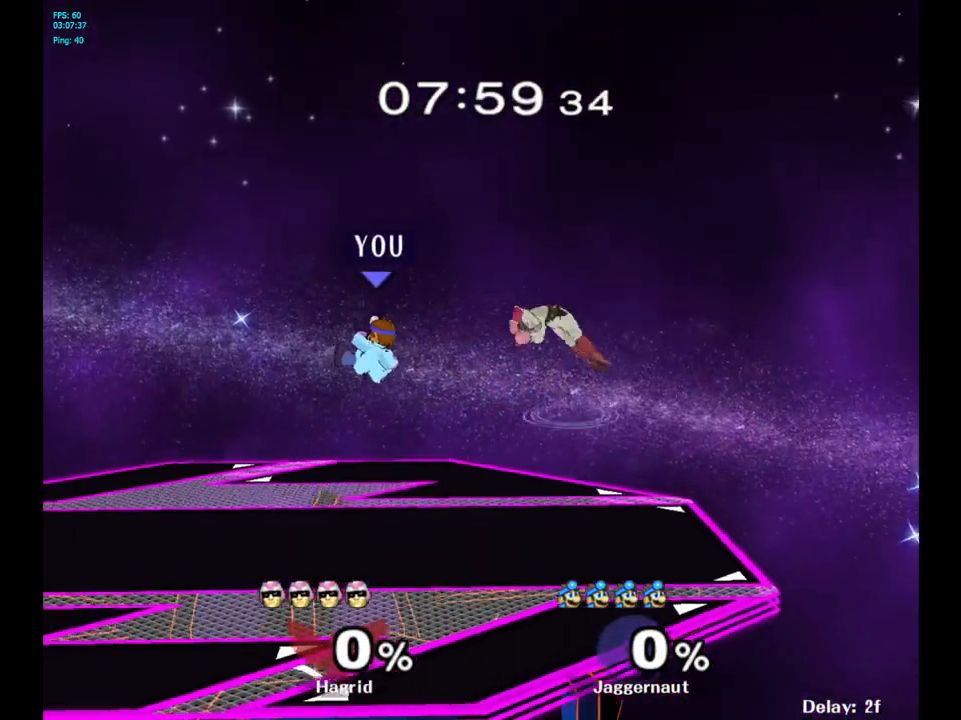
{"buttons": [], "left_stick": "left", "right_stick": "center", "events": [[350, "left_stick", "center"], [483, "left_stick", "left"]]}
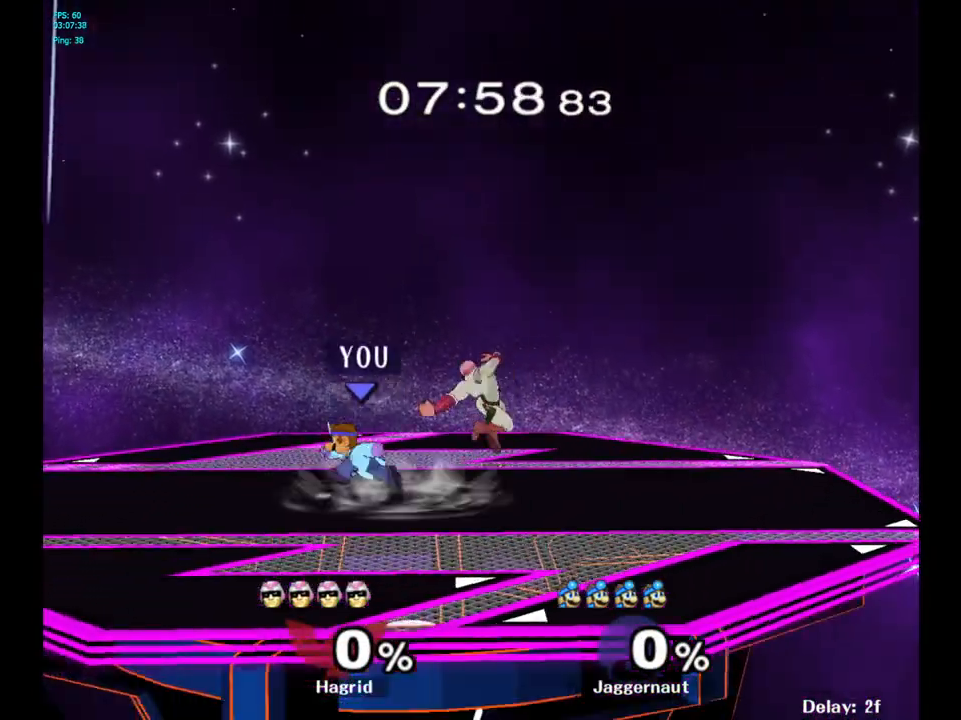
{"buttons": [], "left_stick": "center", "right_stick": "center", "events": [[117, "left_stick", "right"], [233, "Y", "down"], [300, "Y", "up"], [317, "left_stick", "center"], [383, "A", "down"], [467, "A", "up"]]}
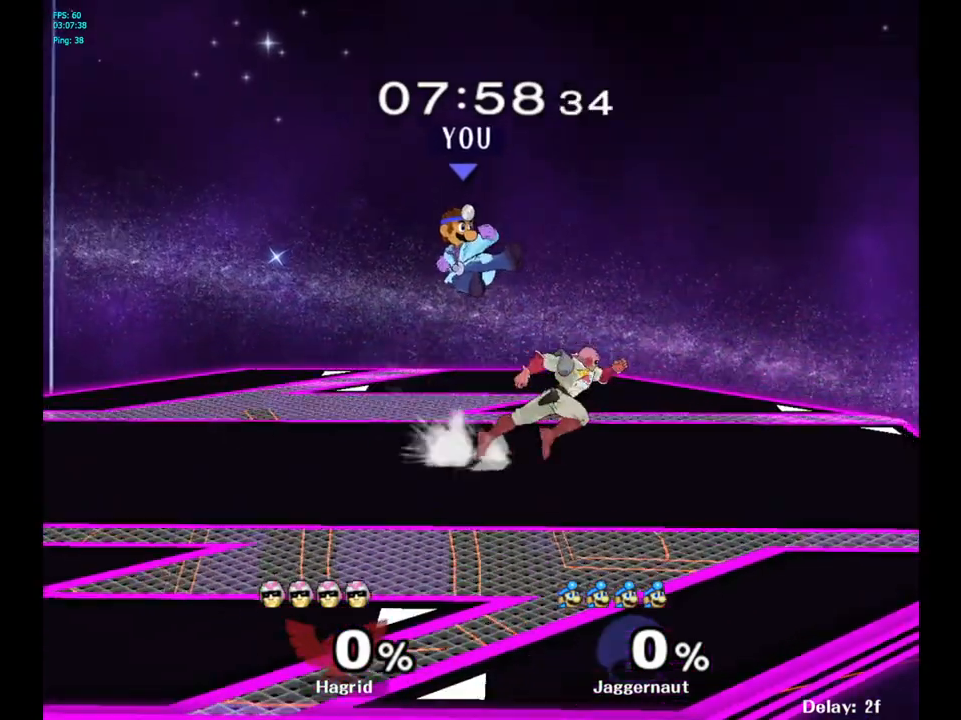
{"buttons": ["R1"], "left_stick": "center", "right_stick": "center", "events": [[200, "left_stick", "down"], [450, "R1", "down"], [500, "left_stick", "center"]]}
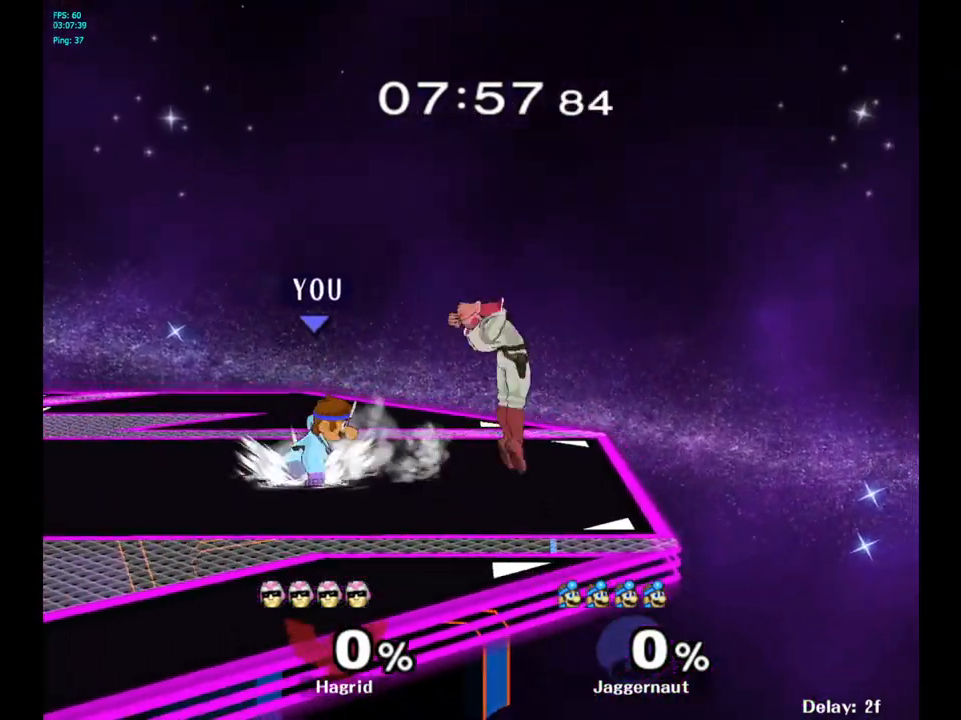
{"buttons": ["R1"], "left_stick": "center", "right_stick": "center", "events": []}
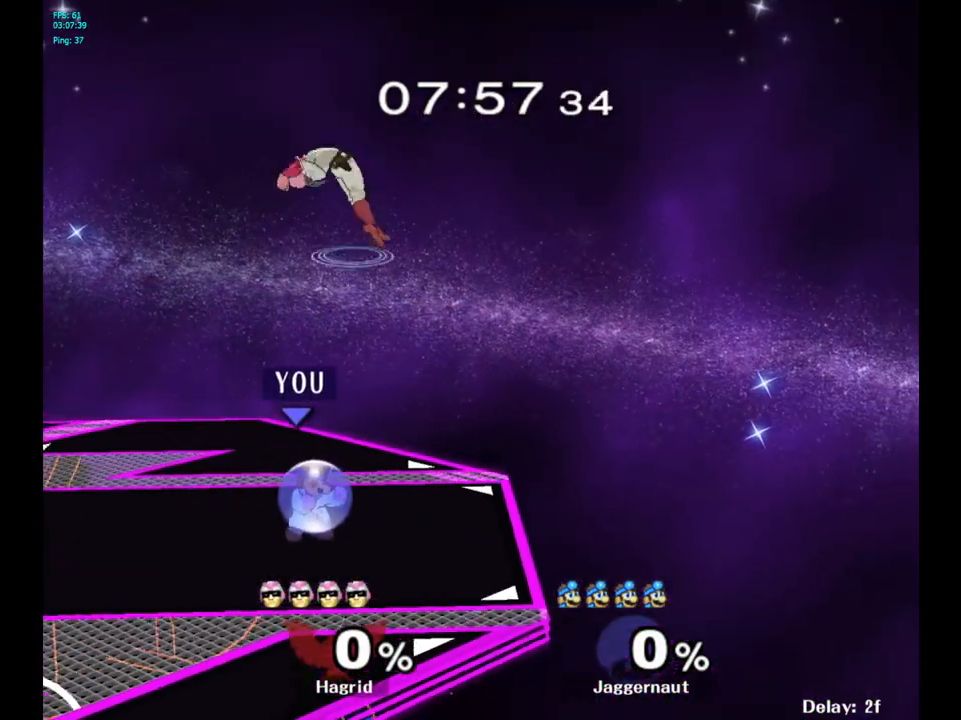
{"buttons": ["A", "Y"], "left_stick": "left", "right_stick": "center", "events": [[383, "Y", "down"], [383, "left_stick", "left"], [467, "A", "down"], [483, "R1", "up"]]}
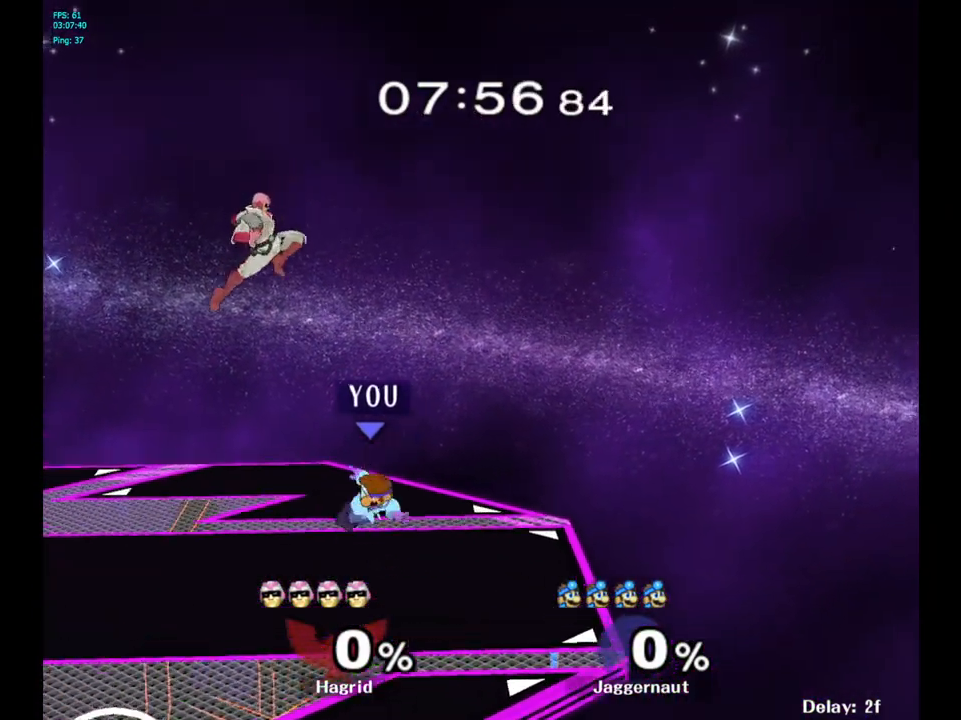
{"buttons": [], "left_stick": "left", "right_stick": "center", "events": [[233, "A", "up"], [233, "Y", "up"], [250, "left_stick", "center"], [333, "left_stick", "left"]]}
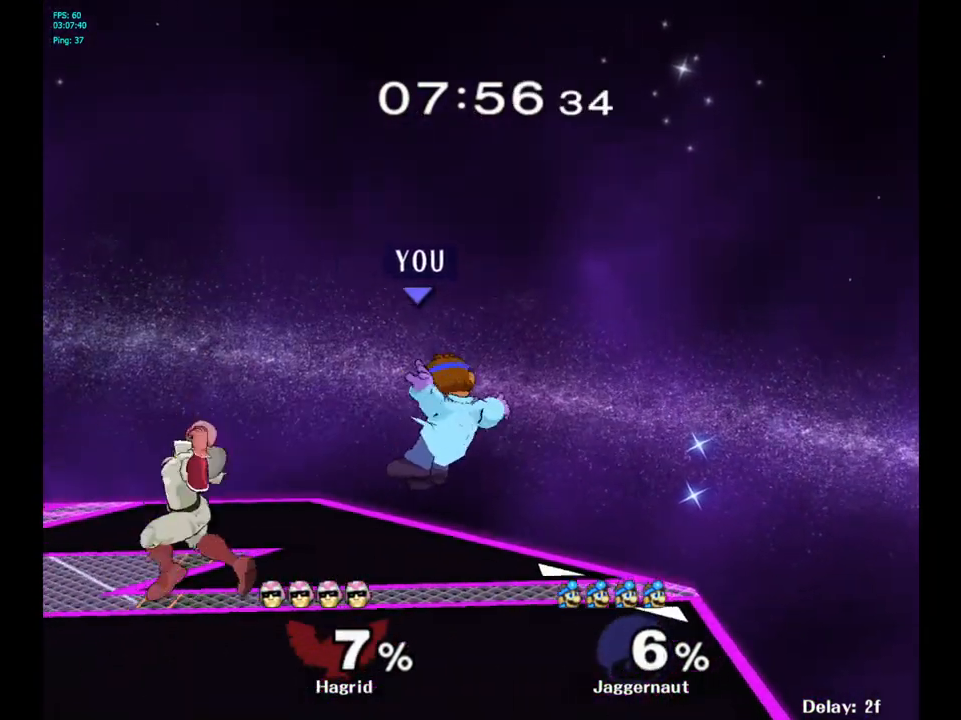
{"buttons": [], "left_stick": "left", "right_stick": "center", "events": [[117, "left_stick", "center"], [167, "Y", "down"], [233, "left_stick", "left"], [333, "Y", "up"]]}
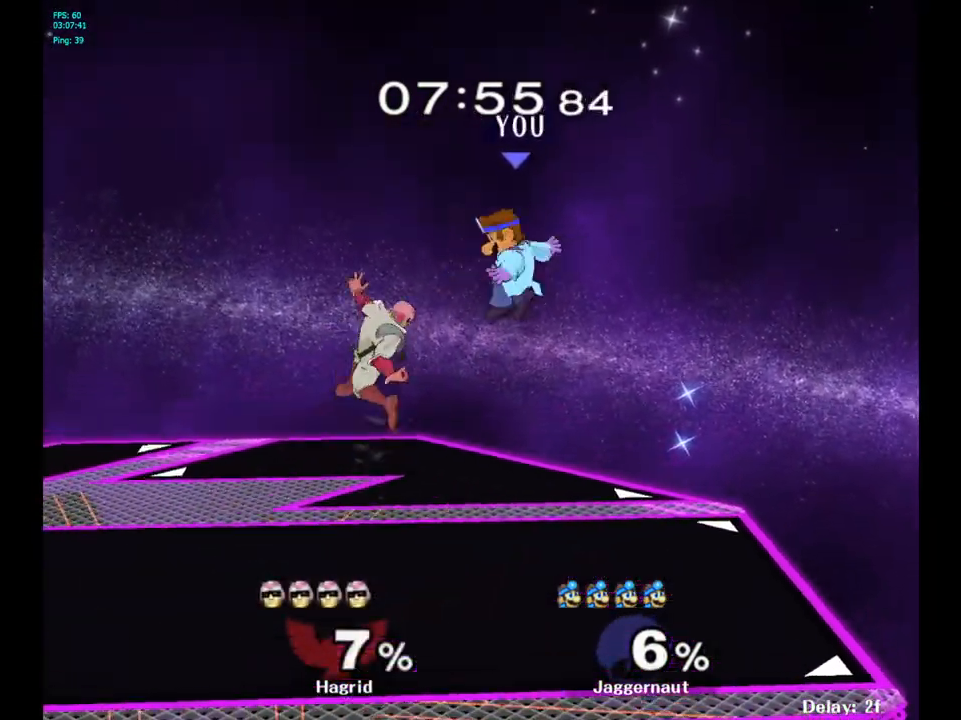
{"buttons": [], "left_stick": "left", "right_stick": "center", "events": [[17, "right_stick", "down"], [100, "right_stick", "center"]]}
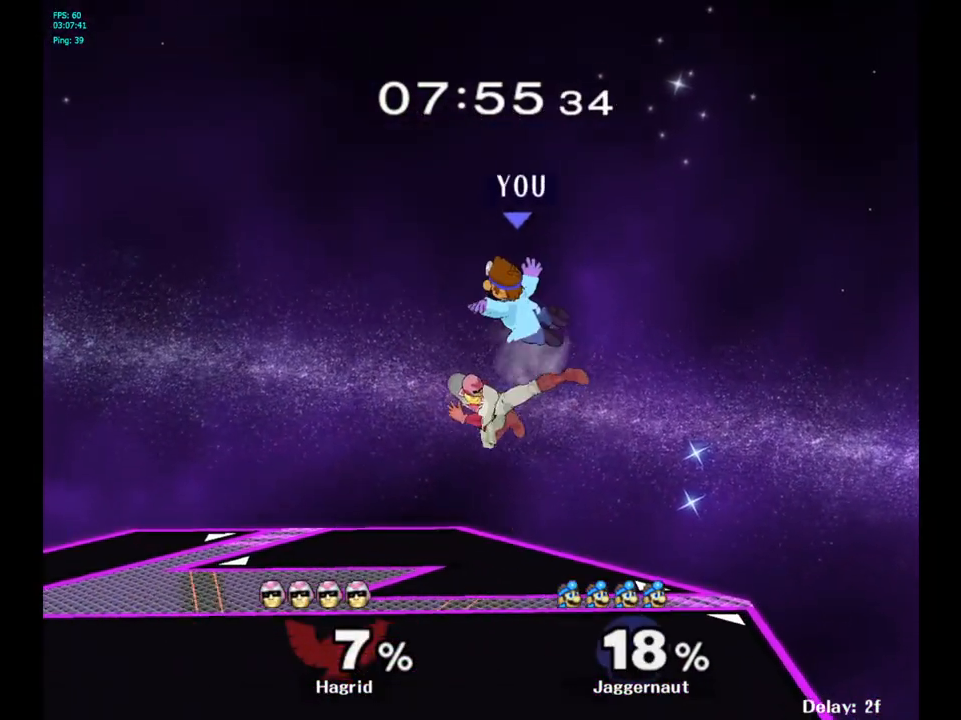
{"buttons": [], "left_stick": "left", "right_stick": "center", "events": [[167, "left_stick", "center"], [317, "left_stick", "left"], [350, "right_stick", "down"], [400, "right_stick", "center"]]}
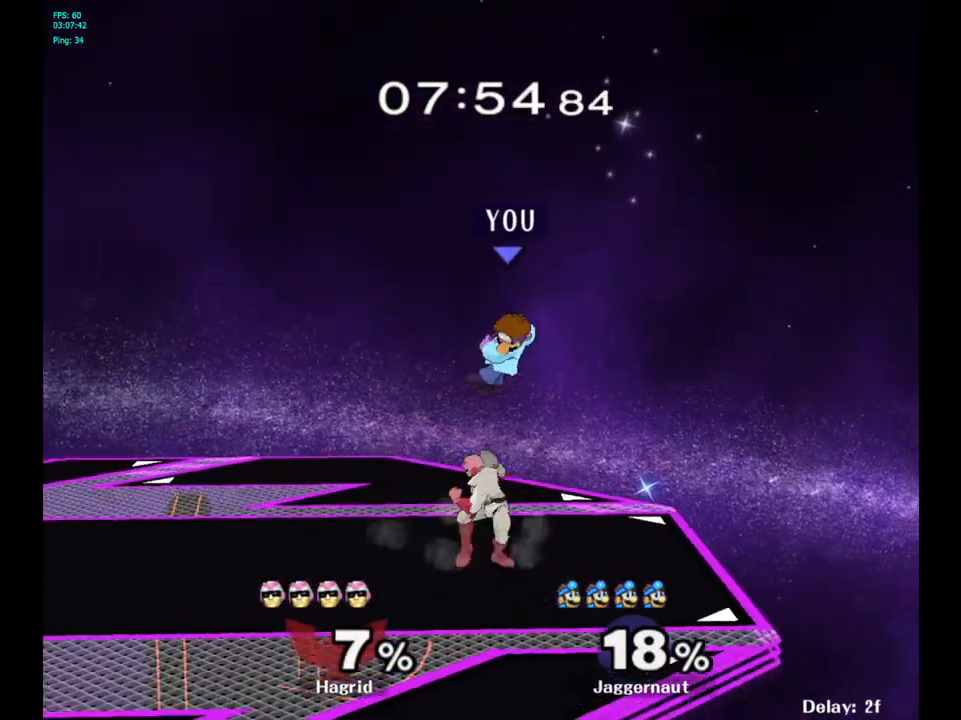
{"buttons": ["R1"], "left_stick": "center", "right_stick": "center", "events": [[83, "left_stick", "down-left"], [250, "R1", "down"], [283, "left_stick", "left"], [467, "left_stick", "center"]]}
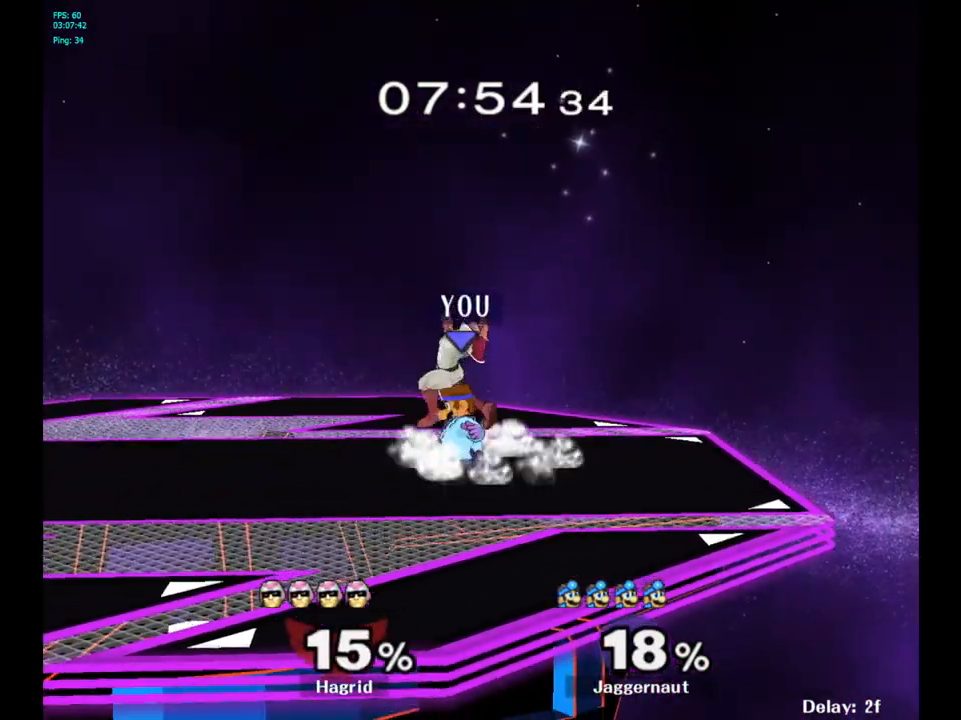
{"buttons": ["R1"], "left_stick": "right", "right_stick": "center", "events": [[167, "A", "down"], [300, "A", "up"], [367, "left_stick", "right"]]}
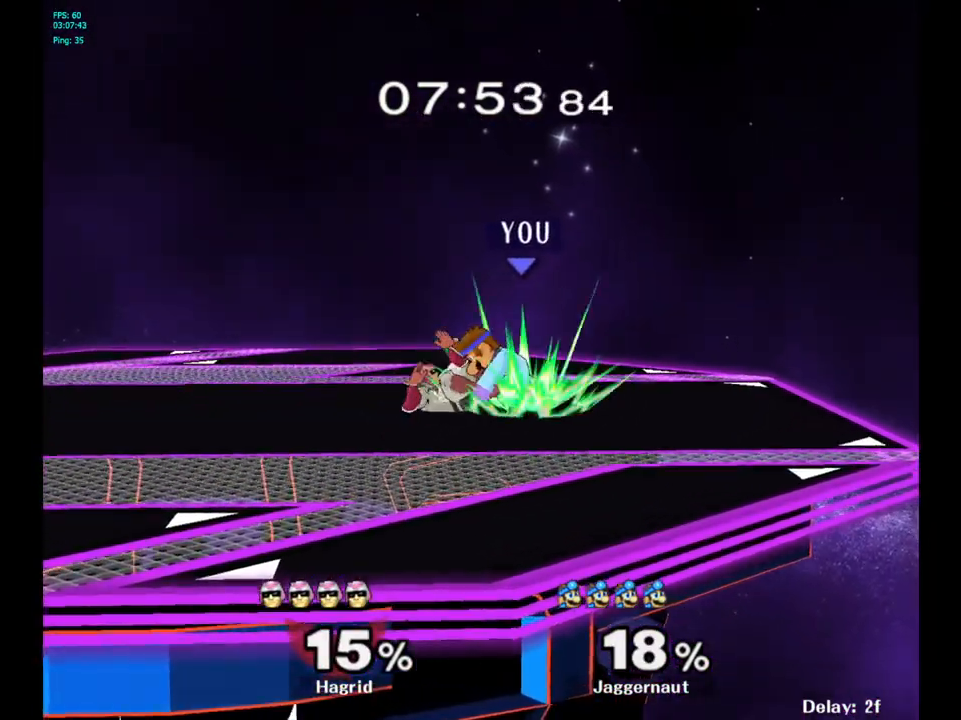
{"buttons": [], "left_stick": "right", "right_stick": "center", "events": [[17, "R1", "up"]]}
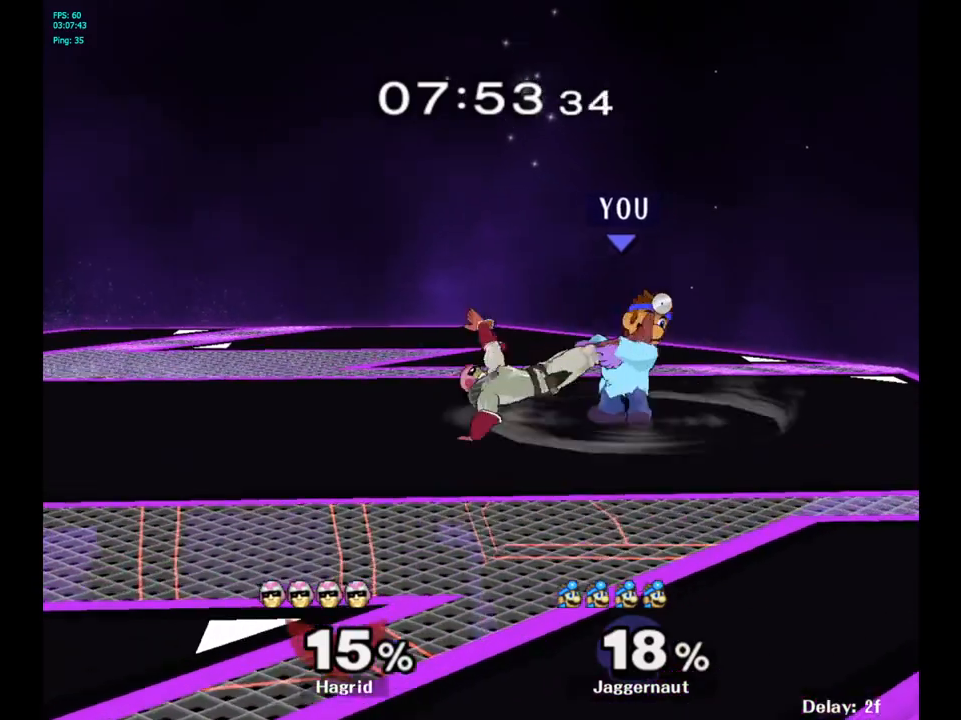
{"buttons": [], "left_stick": "right", "right_stick": "center", "events": []}
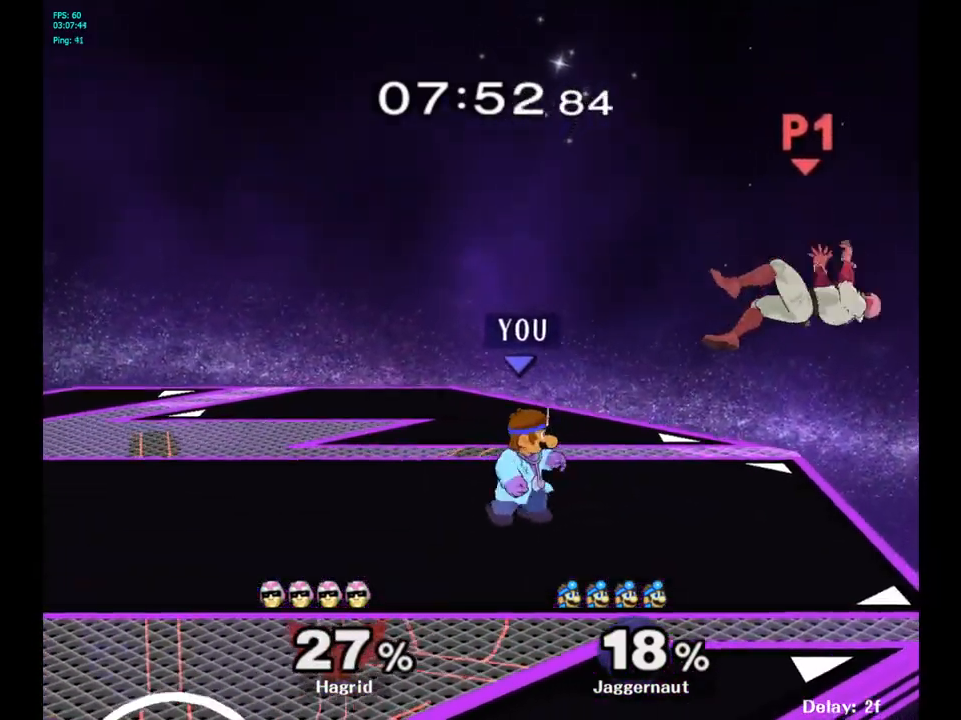
{"buttons": [], "left_stick": "up-right", "right_stick": "center", "events": [[417, "left_stick", "up-right"]]}
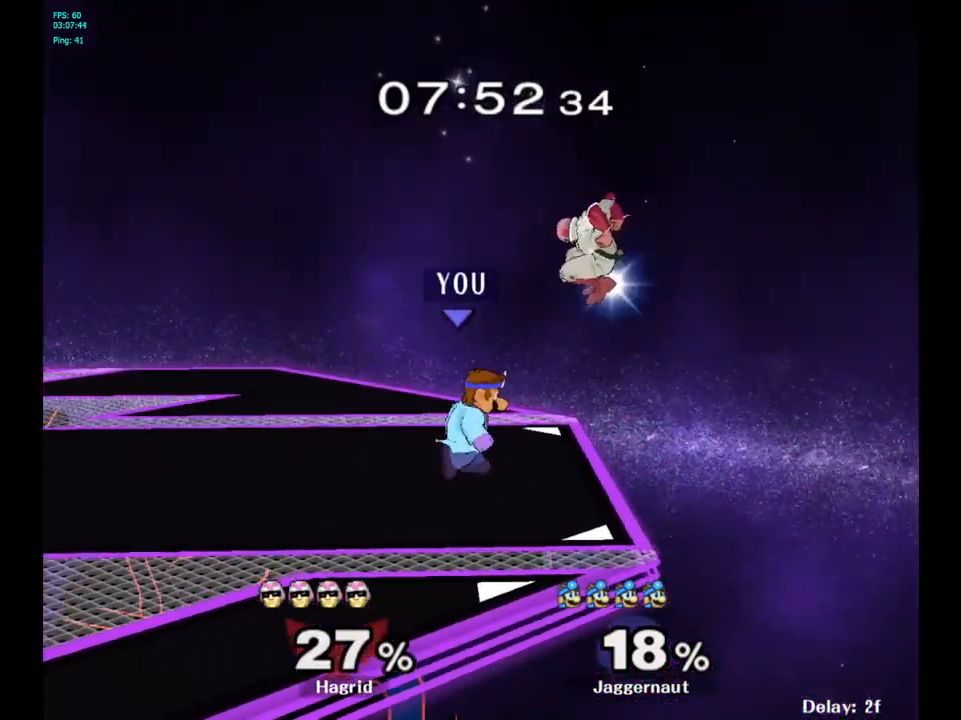
{"buttons": [], "left_stick": "up", "right_stick": "center", "events": [[83, "A", "down"], [83, "left_stick", "up"], [250, "A", "up"]]}
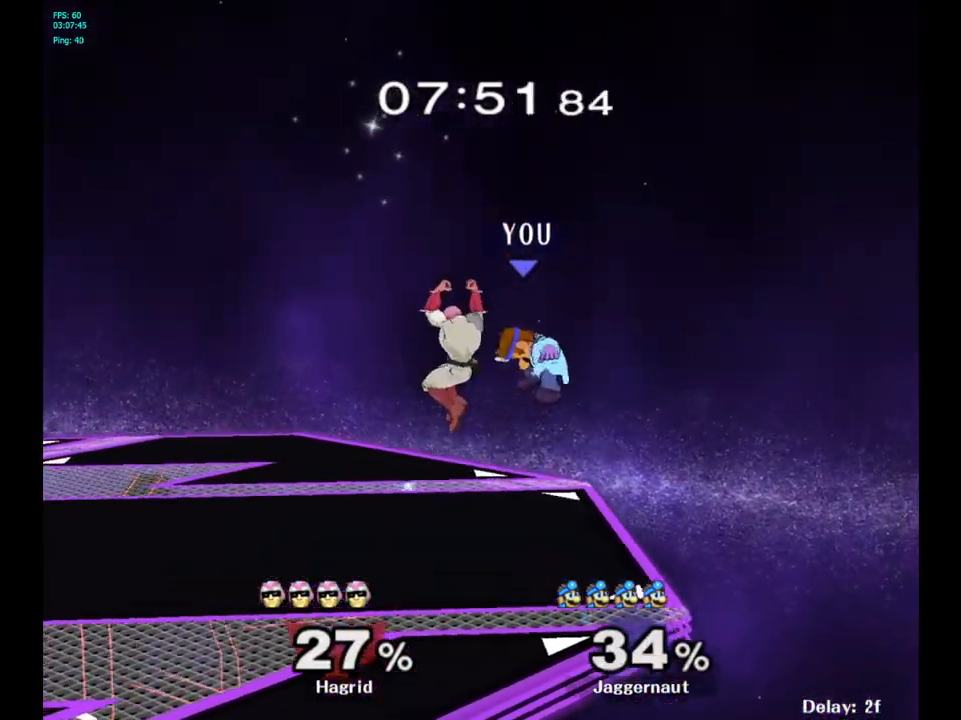
{"buttons": ["Y"], "left_stick": "up-left", "right_stick": "center", "events": [[17, "left_stick", "center"], [350, "Y", "down"], [433, "Y", "up"], [433, "left_stick", "up"], [483, "Y", "down"], [483, "left_stick", "up-left"]]}